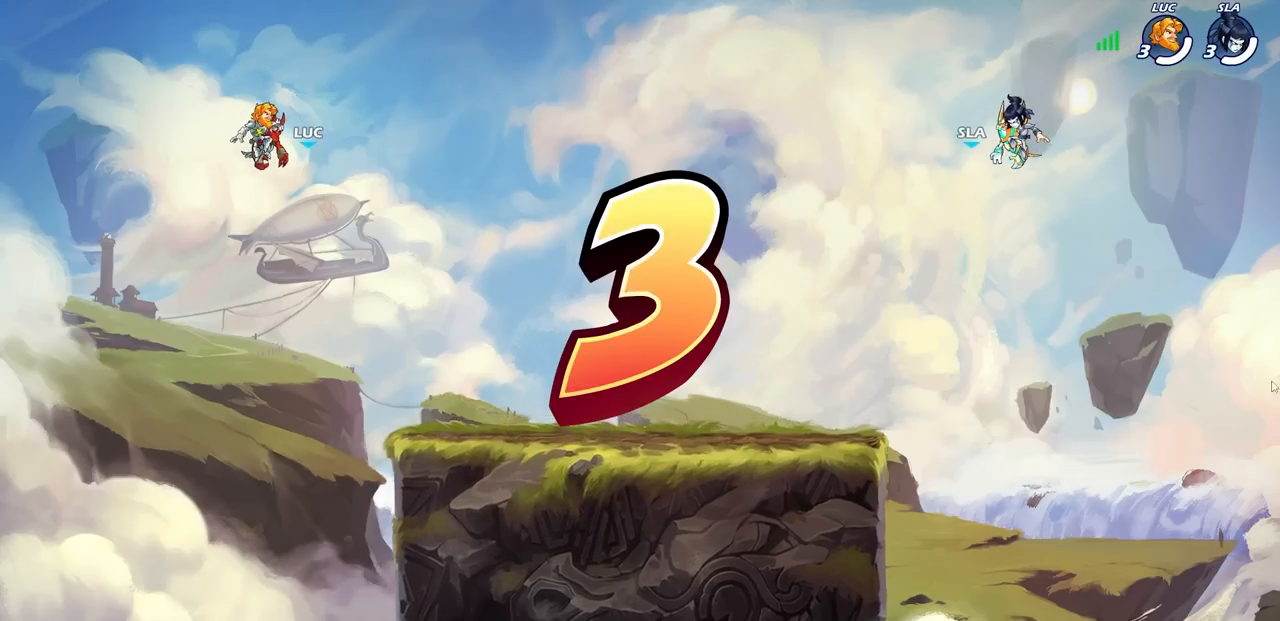
Gameplay with a controller (PlayStation layout); each line is a JSON object with the inputs held at the frame after it. "events" lists button and stick changes between this image and that frame as [ms after this image, input, new state], when the widget could be followed in between.
{"buttons": ["SELECT"], "left_stick": "center", "right_stick": "center", "events": [[283, "SELECT", "down"]]}
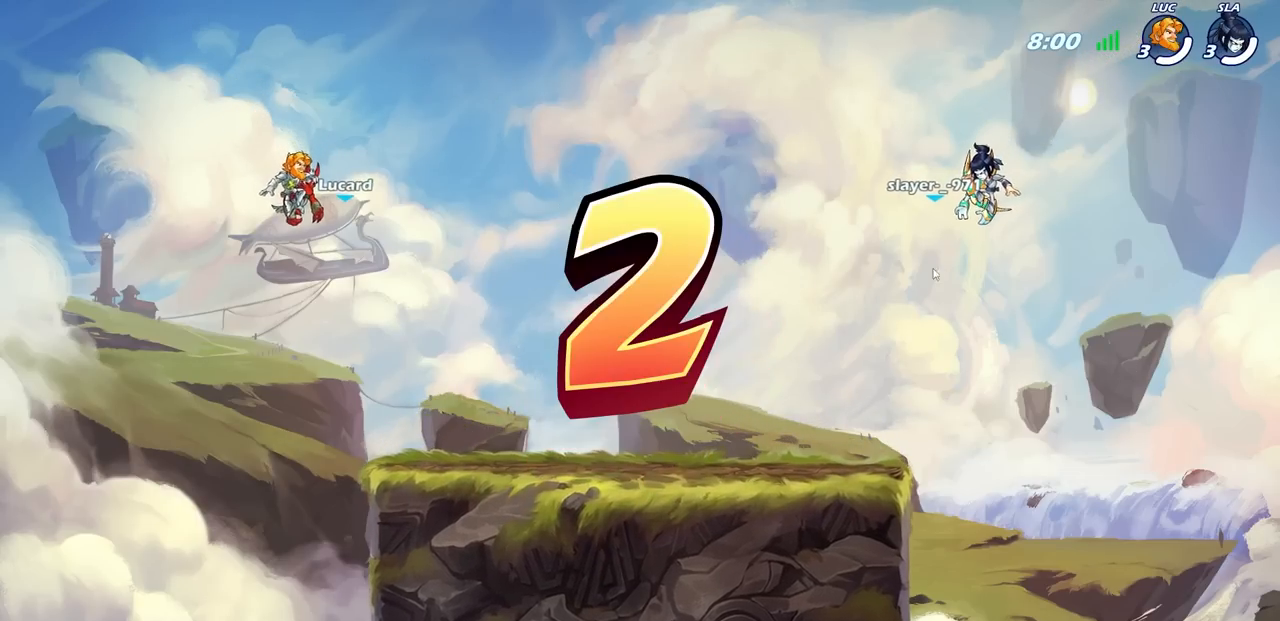
{"buttons": ["SELECT"], "left_stick": "center", "right_stick": "center", "events": []}
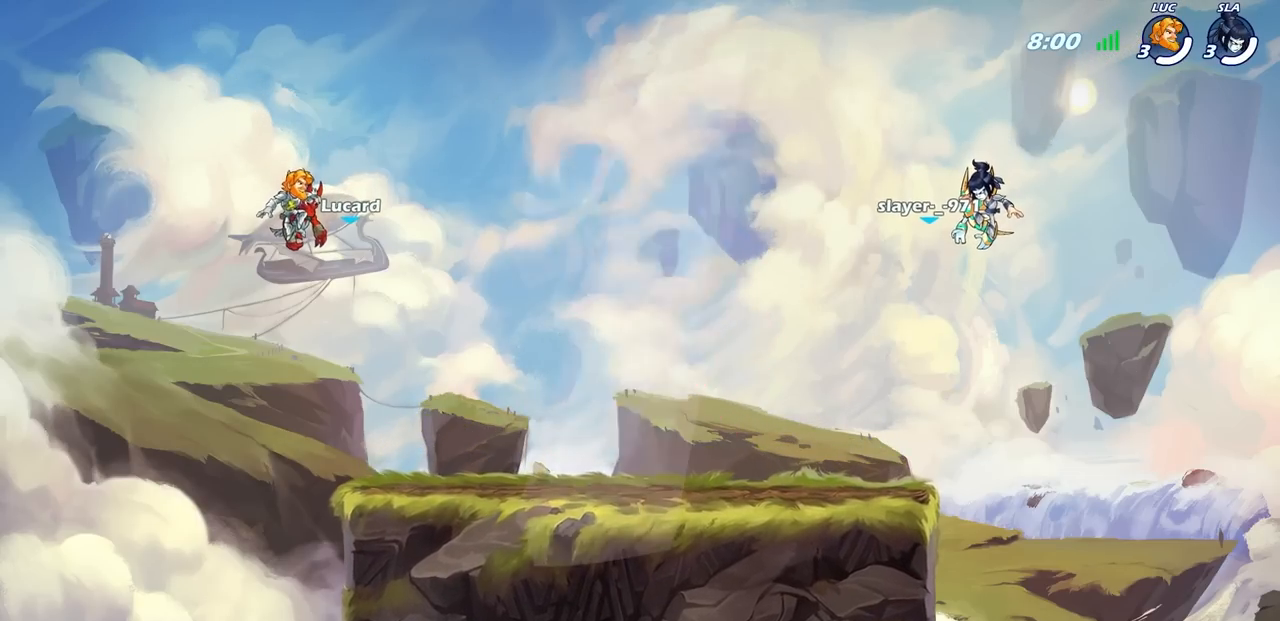
{"buttons": ["SELECT"], "left_stick": "center", "right_stick": "center", "events": []}
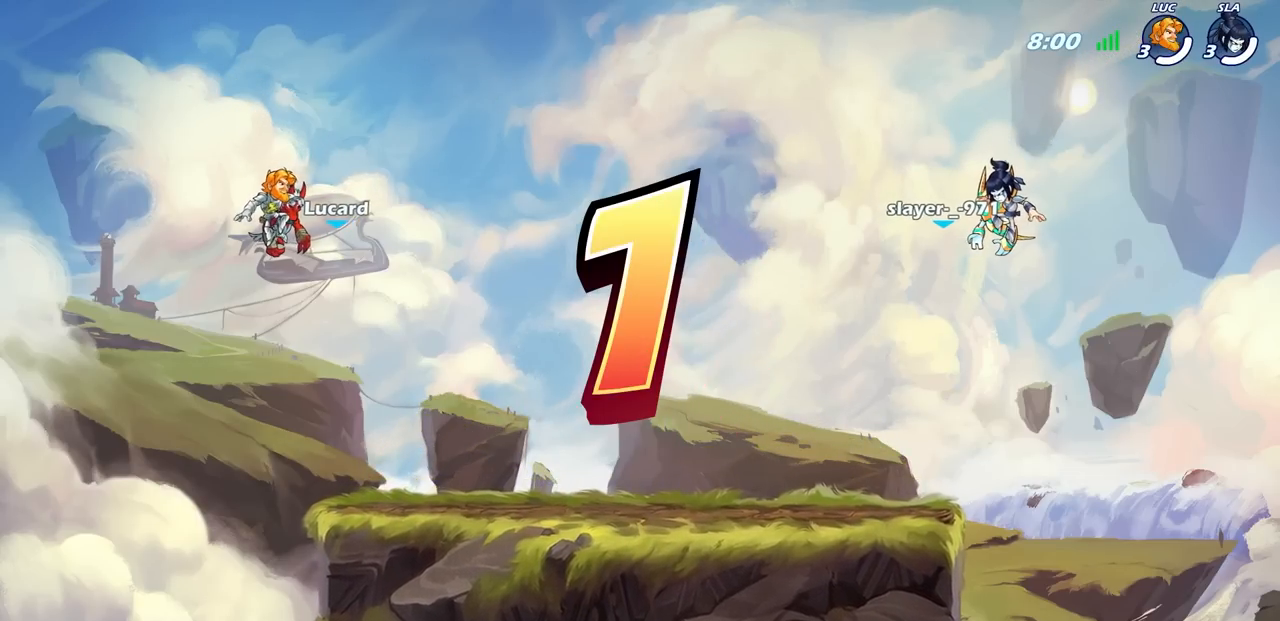
{"buttons": ["SELECT"], "left_stick": "center", "right_stick": "center", "events": []}
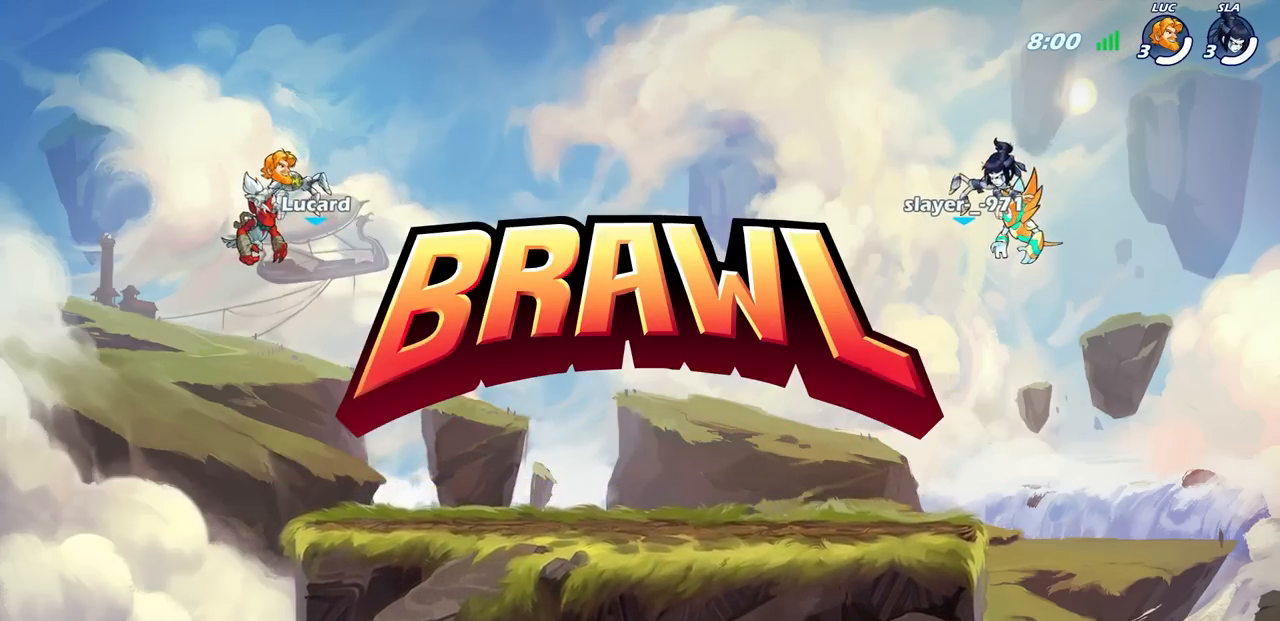
{"buttons": [], "left_stick": "center", "right_stick": "center", "events": [[433, "SELECT", "up"]]}
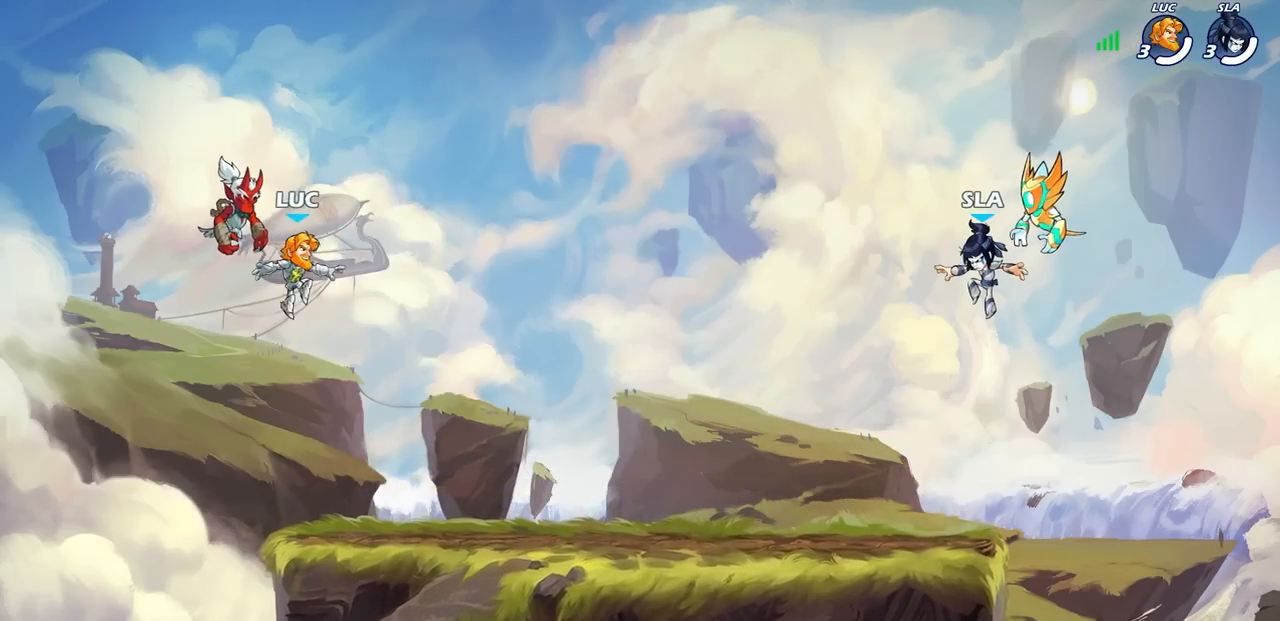
{"buttons": ["SELECT"], "left_stick": "center", "right_stick": "center", "events": [[483, "SELECT", "down"]]}
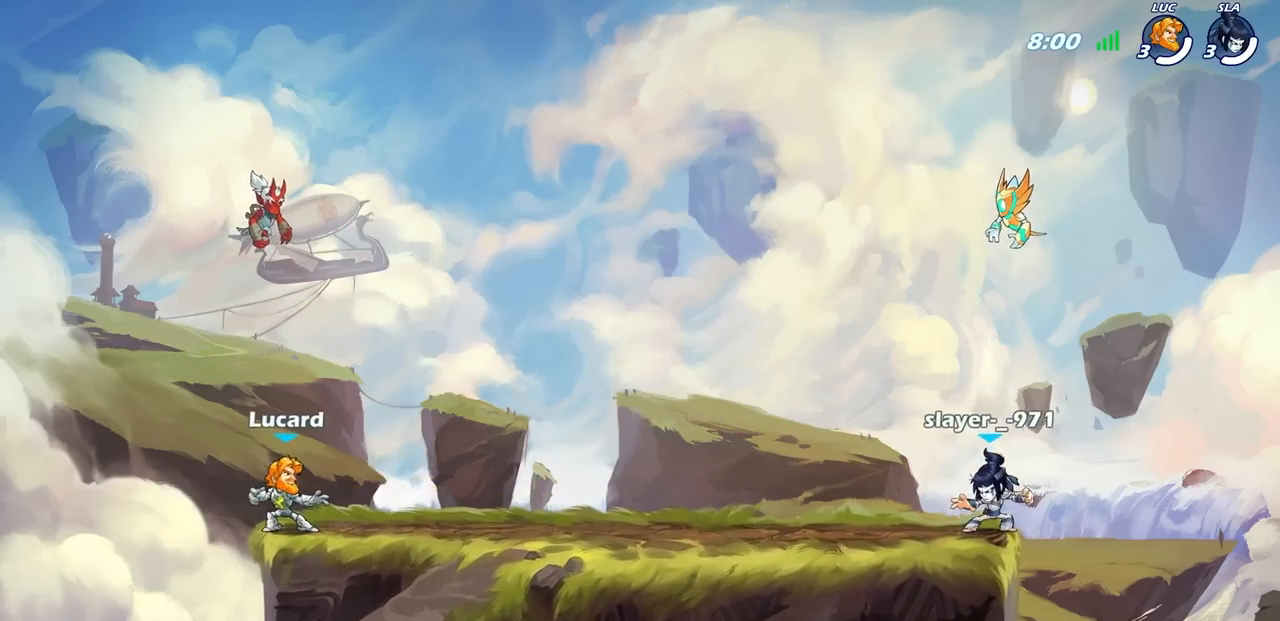
{"buttons": ["SELECT"], "left_stick": "center", "right_stick": "center", "events": []}
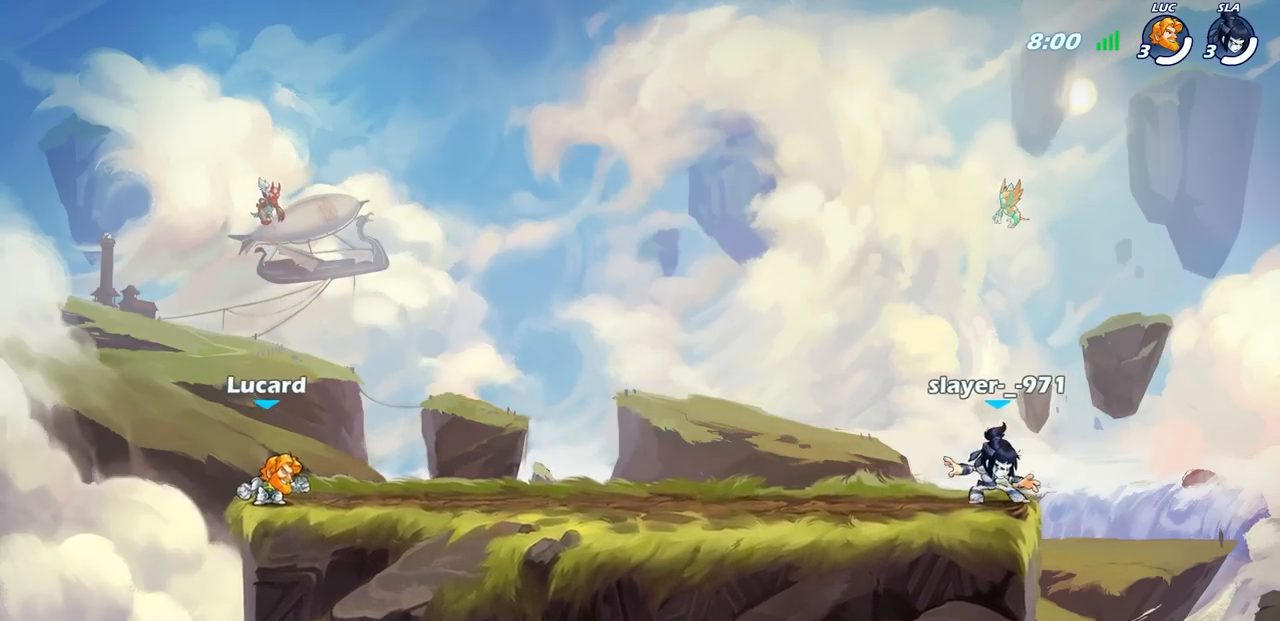
{"buttons": [], "left_stick": "center", "right_stick": "center", "events": [[150, "SELECT", "up"]]}
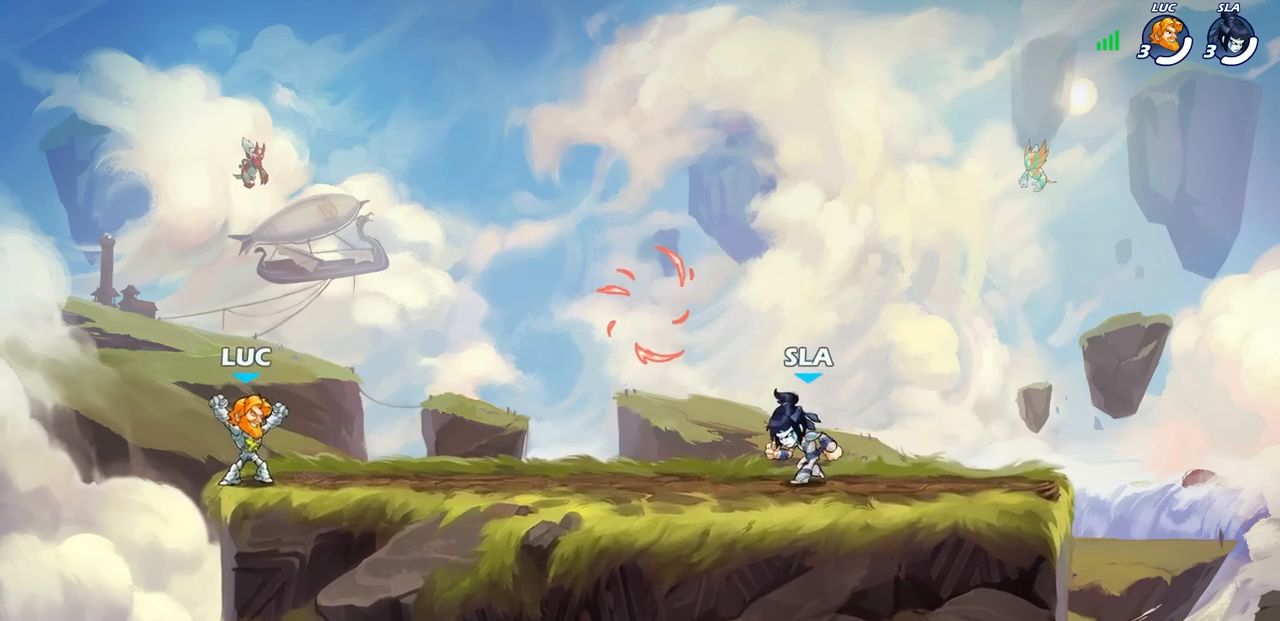
{"buttons": ["CROSS", "R2"], "left_stick": "right", "right_stick": "center", "events": [[200, "left_stick", "right"], [433, "R2", "down"], [467, "CROSS", "down"]]}
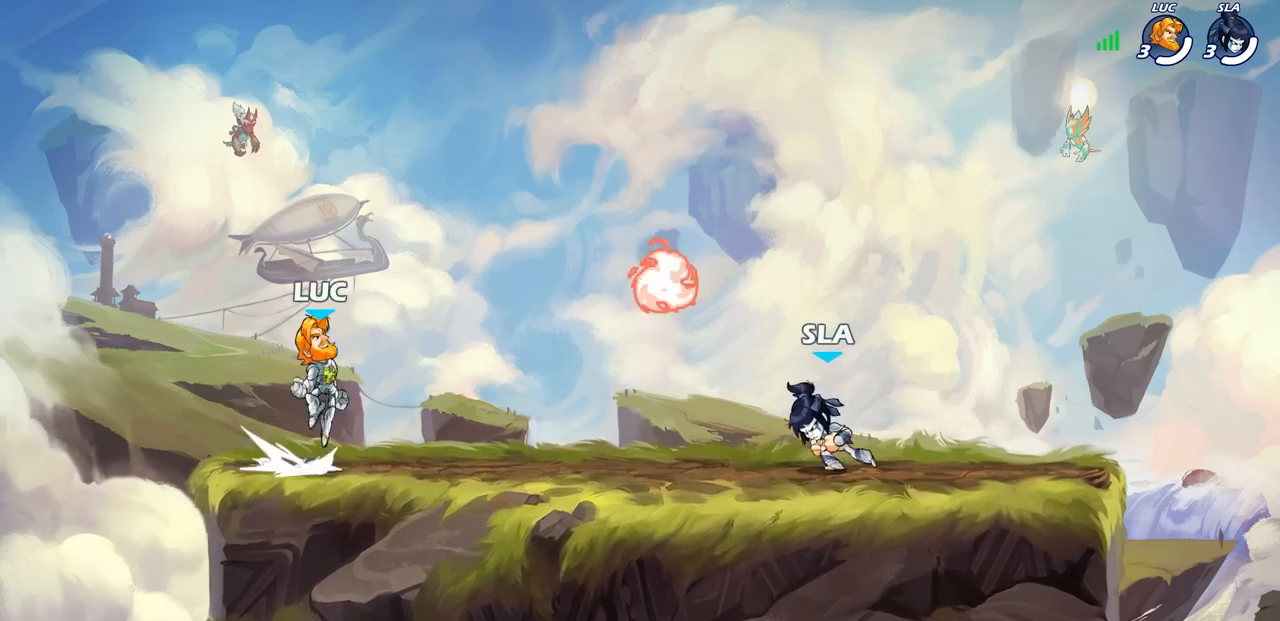
{"buttons": [], "left_stick": "down-left", "right_stick": "center", "events": [[100, "CROSS", "up"], [117, "R2", "up"], [233, "left_stick", "down"], [417, "R1", "down"], [433, "left_stick", "down-left"], [500, "R1", "up"]]}
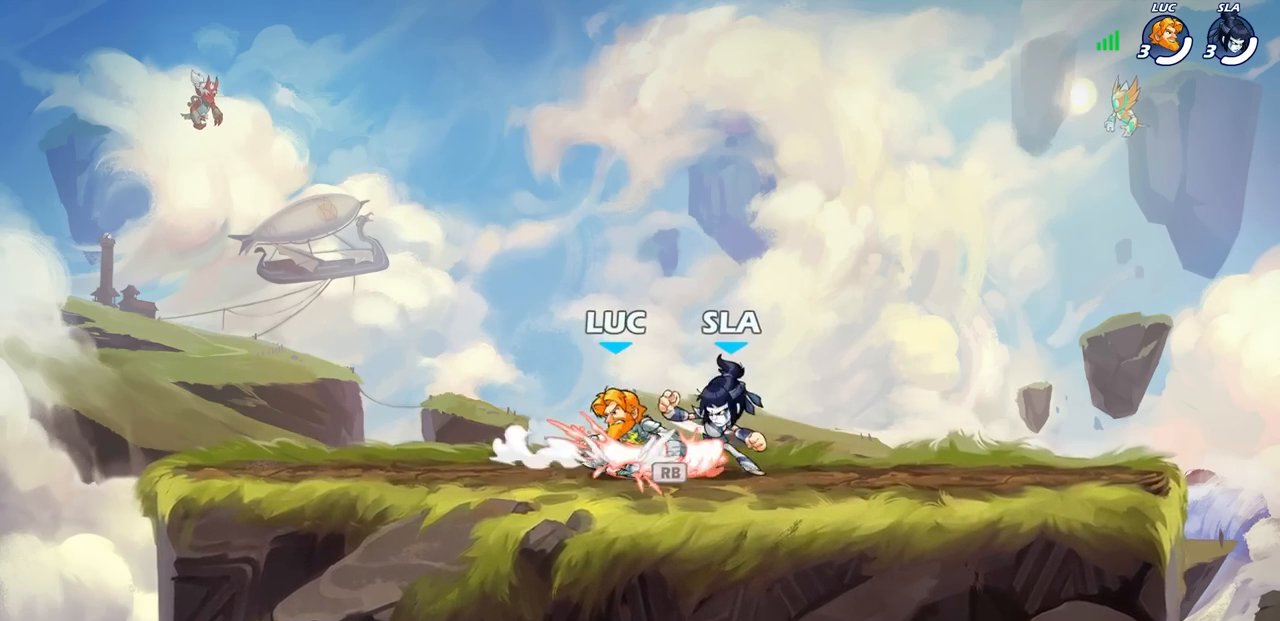
{"buttons": [], "left_stick": "right", "right_stick": "center", "events": [[33, "left_stick", "left"], [67, "R2", "down"], [100, "CROSS", "down"], [217, "CROSS", "up"], [217, "R2", "up"], [333, "left_stick", "down"], [433, "left_stick", "right"]]}
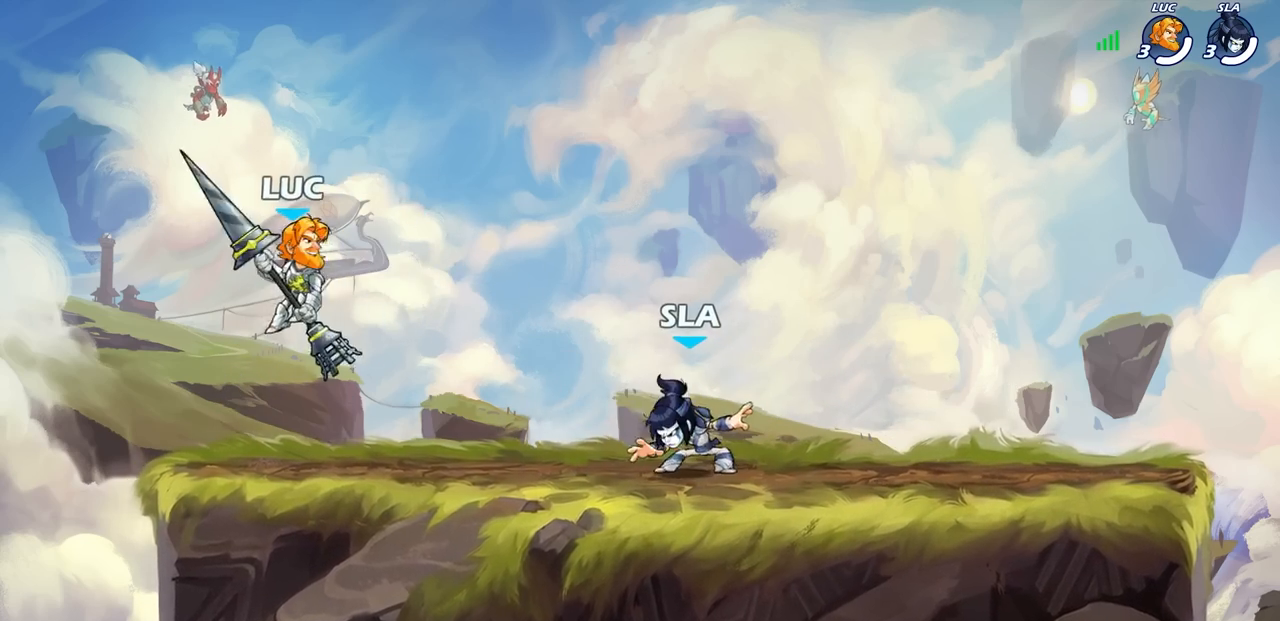
{"buttons": [], "left_stick": "center", "right_stick": "center", "events": [[100, "left_stick", "center"], [317, "CROSS", "down"], [467, "CROSS", "up"]]}
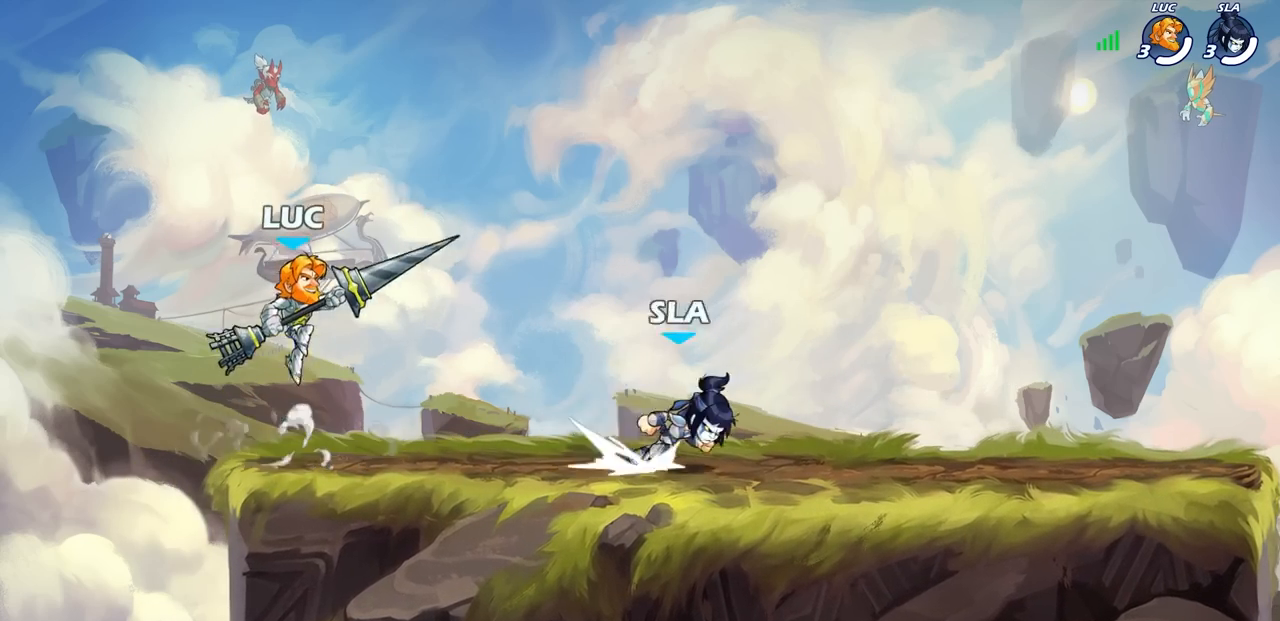
{"buttons": [], "left_stick": "center", "right_stick": "center", "events": []}
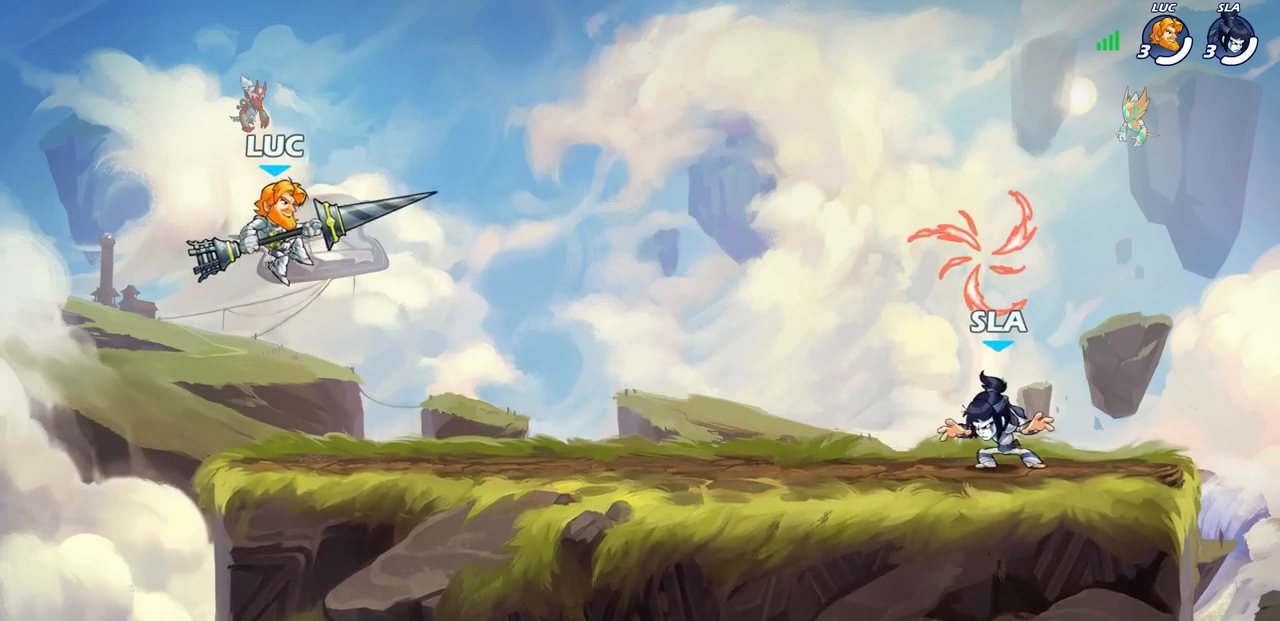
{"buttons": [], "left_stick": "center", "right_stick": "center", "events": []}
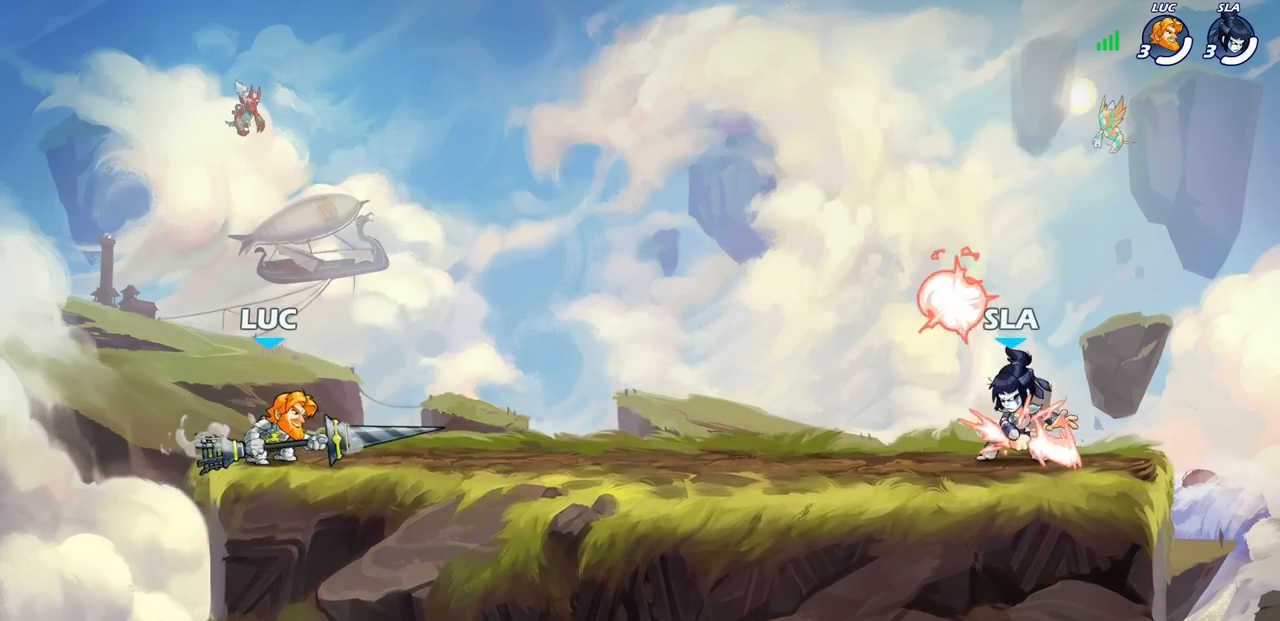
{"buttons": [], "left_stick": "center", "right_stick": "center", "events": [[83, "left_stick", "right"], [200, "R2", "down"], [250, "CROSS", "down"], [367, "CROSS", "up"], [367, "left_stick", "center"], [400, "R2", "up"]]}
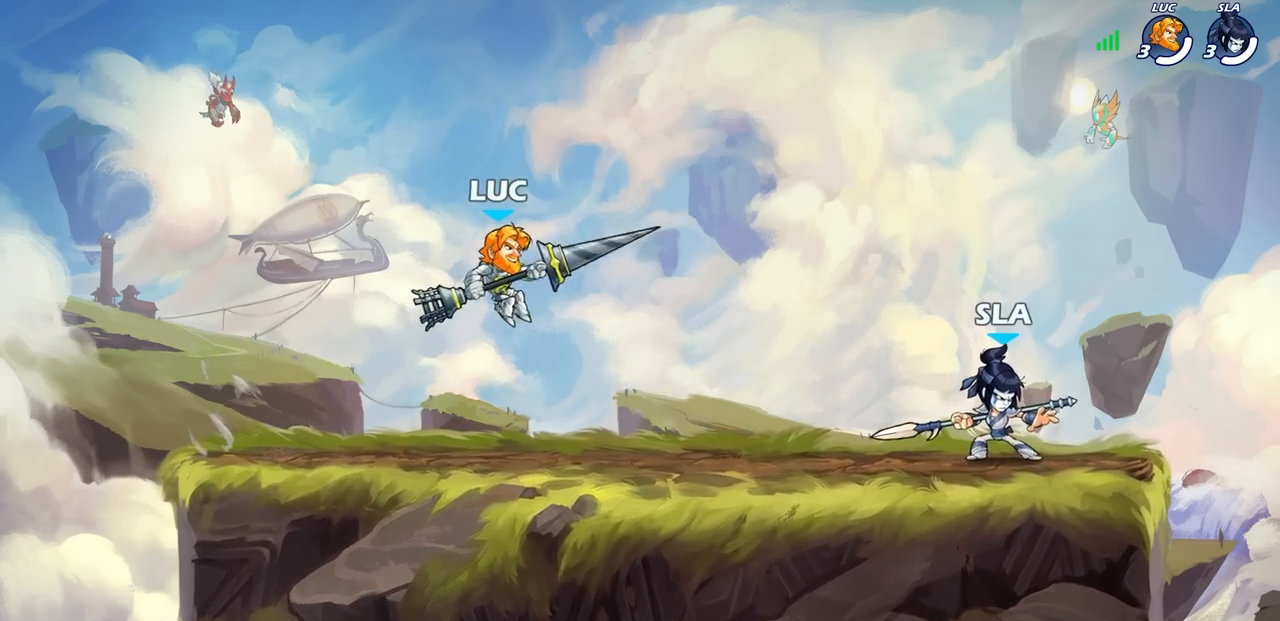
{"buttons": [], "left_stick": "center", "right_stick": "center", "events": [[217, "left_stick", "right"], [300, "SQUARE", "down"], [350, "left_stick", "center"], [400, "SQUARE", "up"]]}
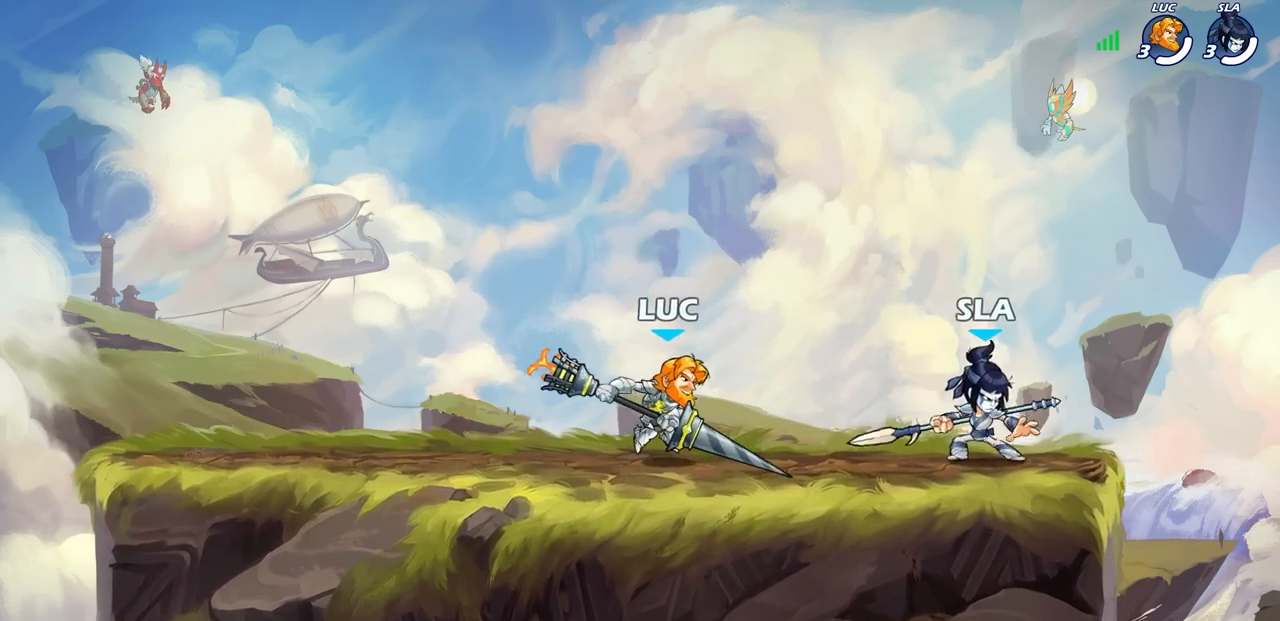
{"buttons": ["SQUARE", "R1", "R2"], "left_stick": "down", "right_stick": "center", "events": [[417, "left_stick", "down"], [433, "R2", "down"], [467, "R1", "down"], [467, "SQUARE", "down"]]}
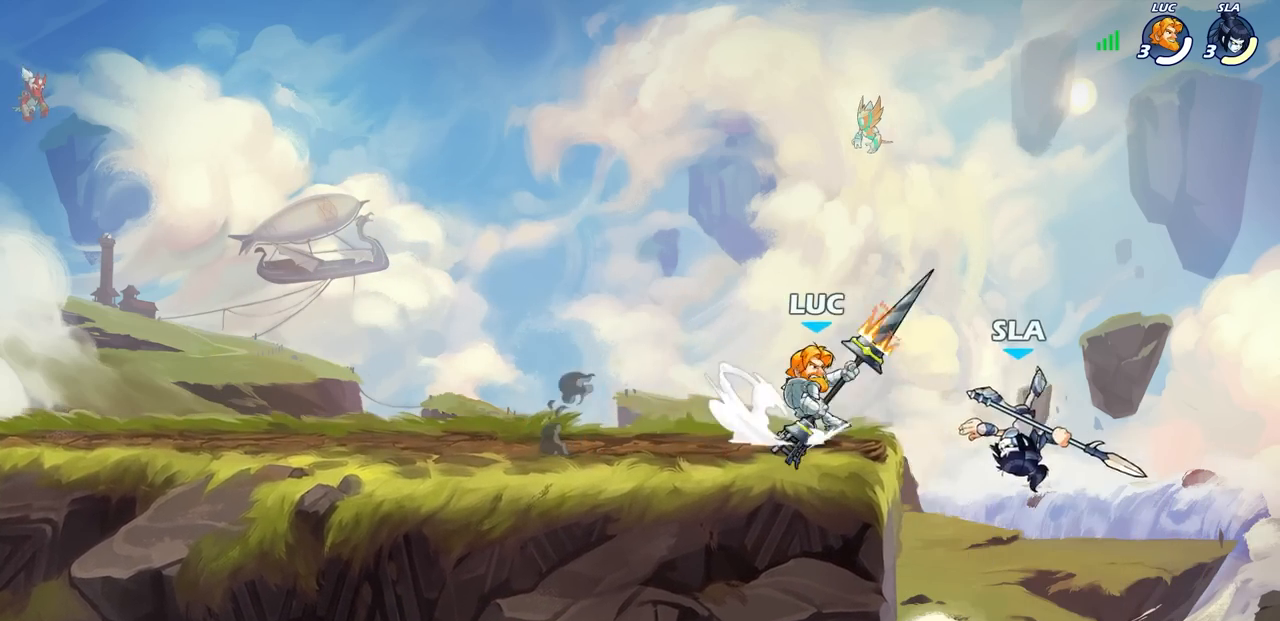
{"buttons": [], "left_stick": "center", "right_stick": "center", "events": [[17, "R1", "up"], [50, "SQUARE", "up"], [50, "left_stick", "center"], [67, "R2", "up"]]}
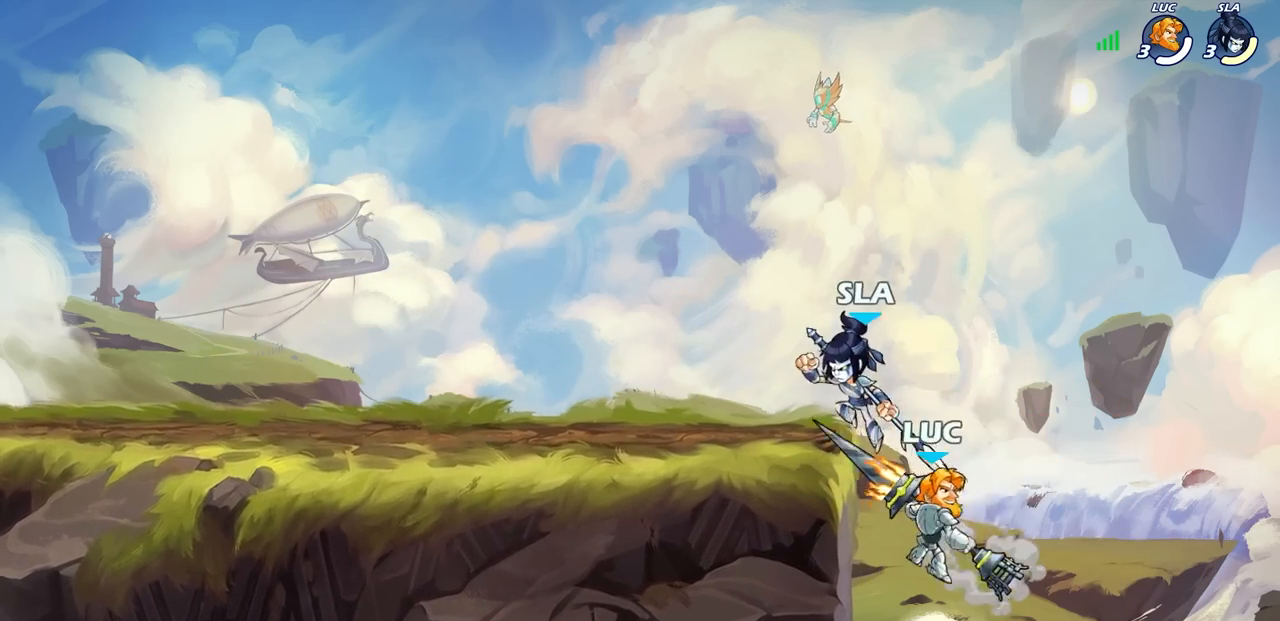
{"buttons": ["CROSS"], "left_stick": "up-left", "right_stick": "center", "events": [[17, "left_stick", "right"], [150, "CROSS", "down"], [233, "left_stick", "up-left"], [283, "CROSS", "up"], [367, "CROSS", "down"]]}
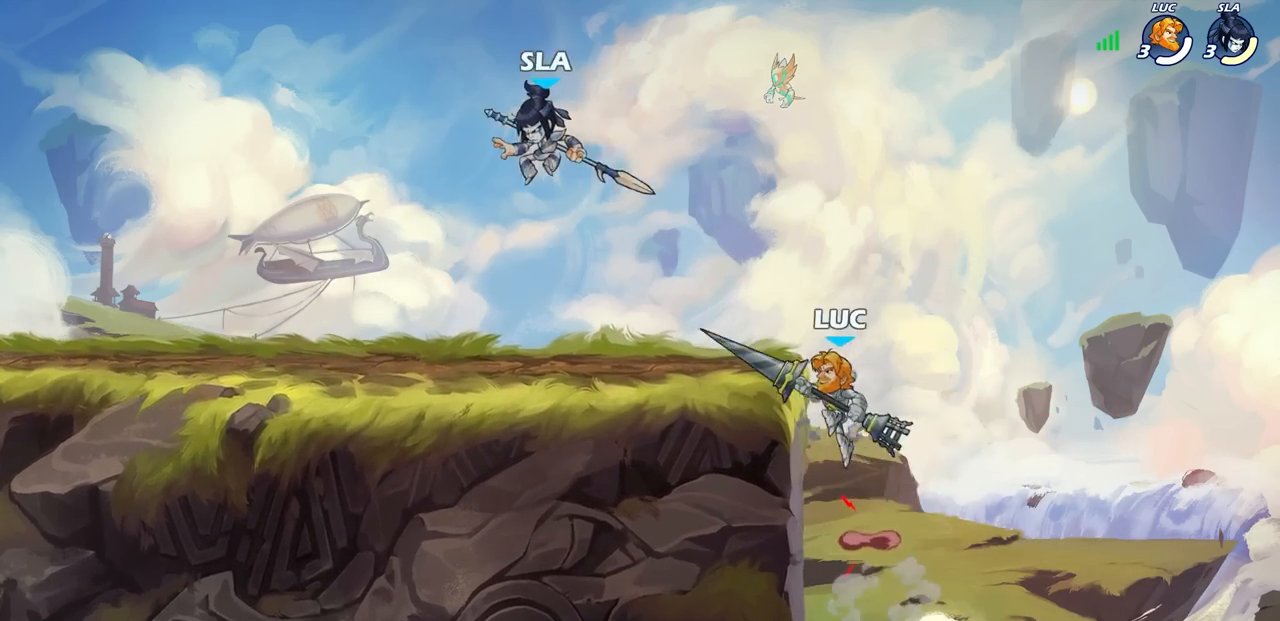
{"buttons": [], "left_stick": "center", "right_stick": "center", "events": [[33, "SQUARE", "down"], [33, "left_stick", "left"], [67, "CROSS", "up"], [117, "SQUARE", "up"], [350, "left_stick", "center"]]}
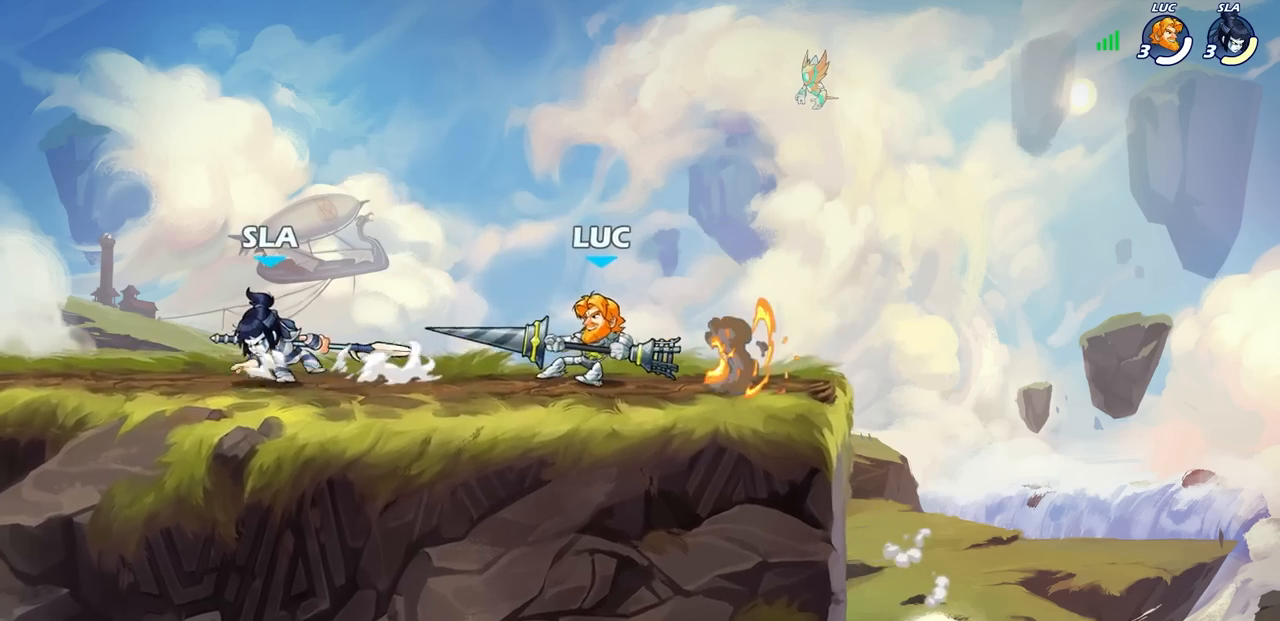
{"buttons": [], "left_stick": "center", "right_stick": "center", "events": [[217, "left_stick", "down"], [283, "CIRCLE", "down"], [367, "CIRCLE", "up"], [400, "left_stick", "center"]]}
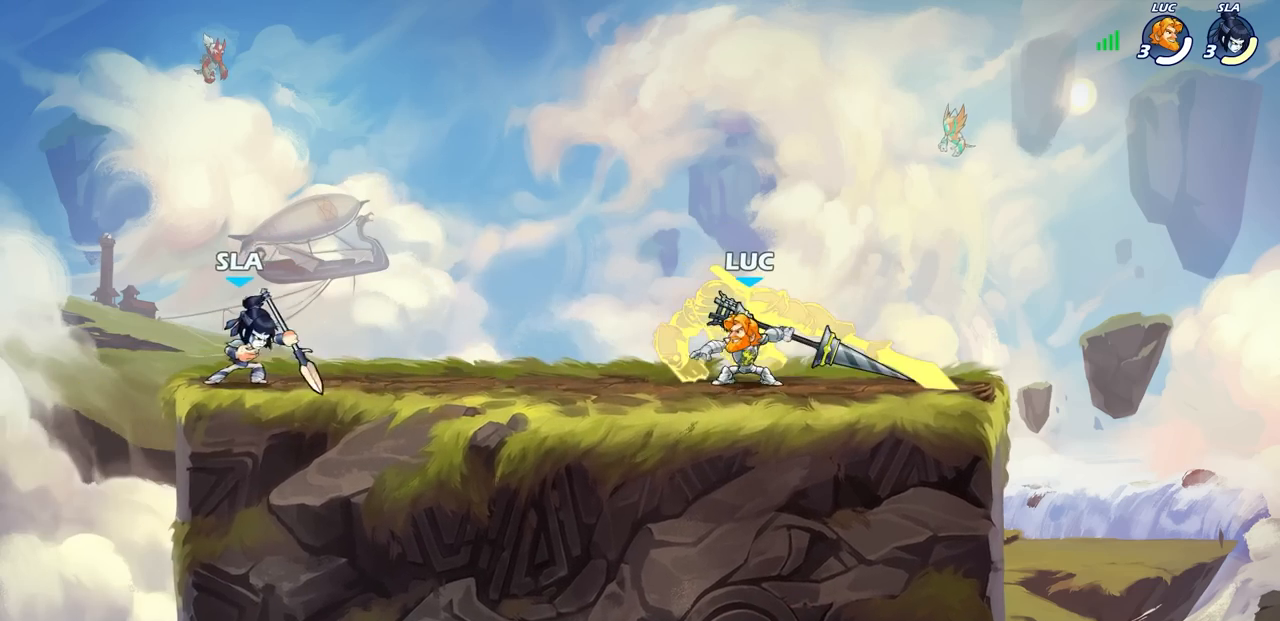
{"buttons": [], "left_stick": "center", "right_stick": "center", "events": []}
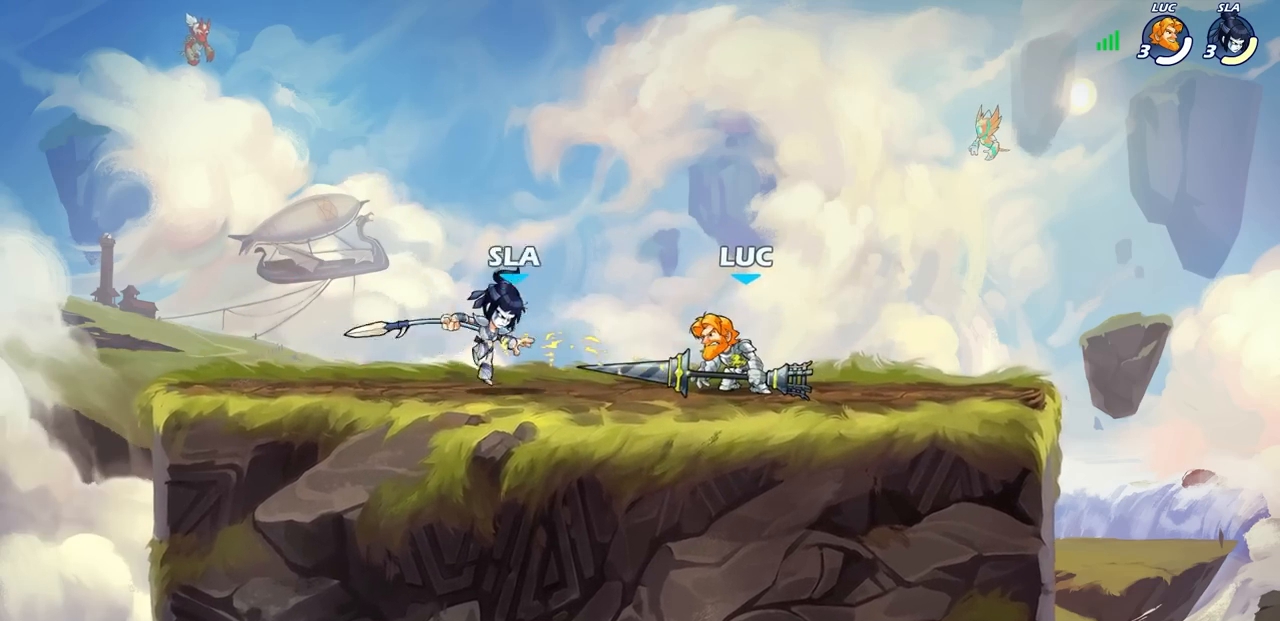
{"buttons": [], "left_stick": "down-left", "right_stick": "center"}
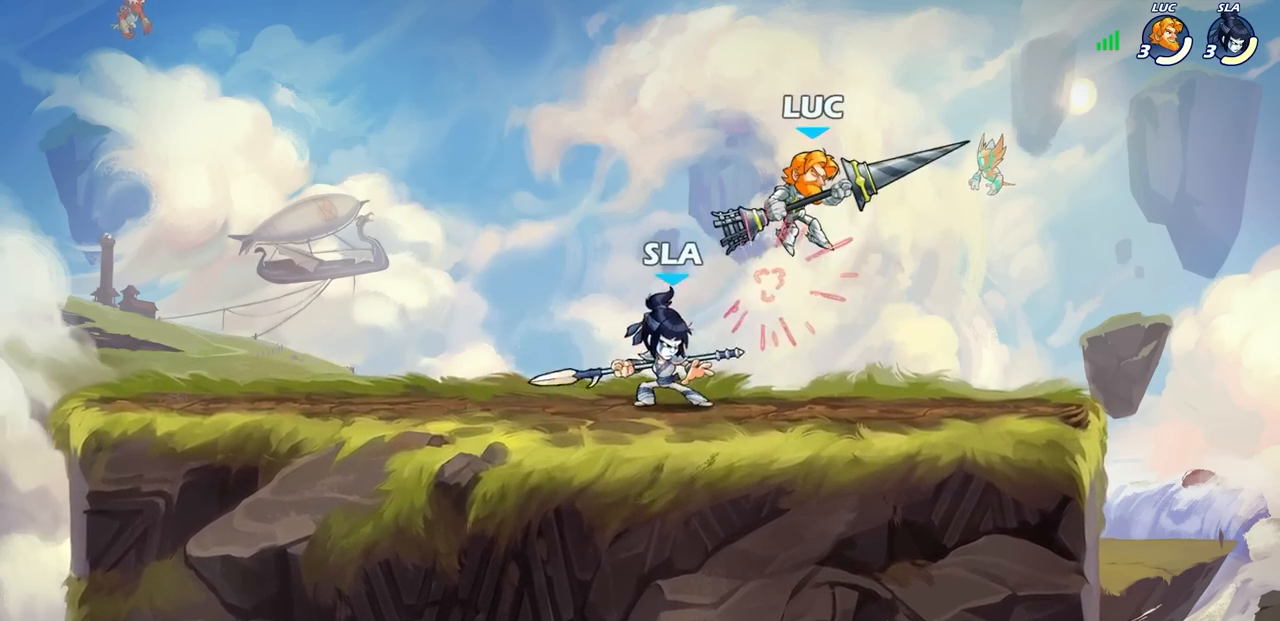
{"buttons": [], "left_stick": "center", "right_stick": "center"}
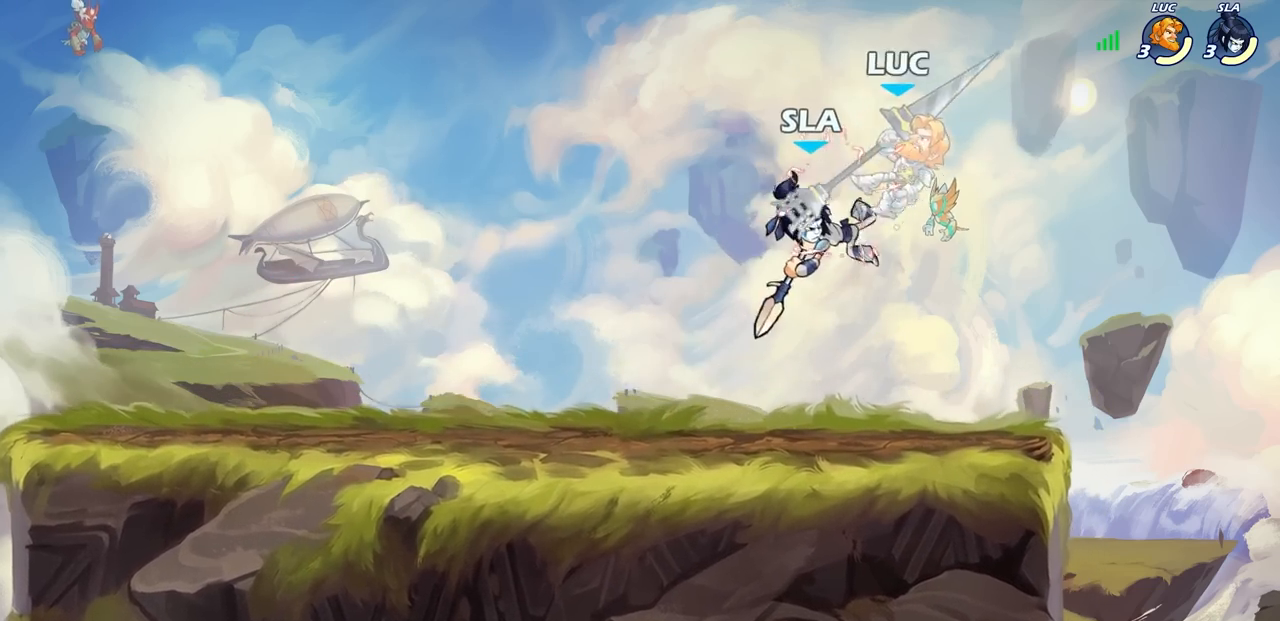
{"buttons": ["CROSS", "R1", "R2"], "left_stick": "down-right", "right_stick": "center", "events": [[400, "left_stick", "down-right"], [467, "CROSS", "down"], [483, "R1", "down"], [483, "R2", "down"]]}
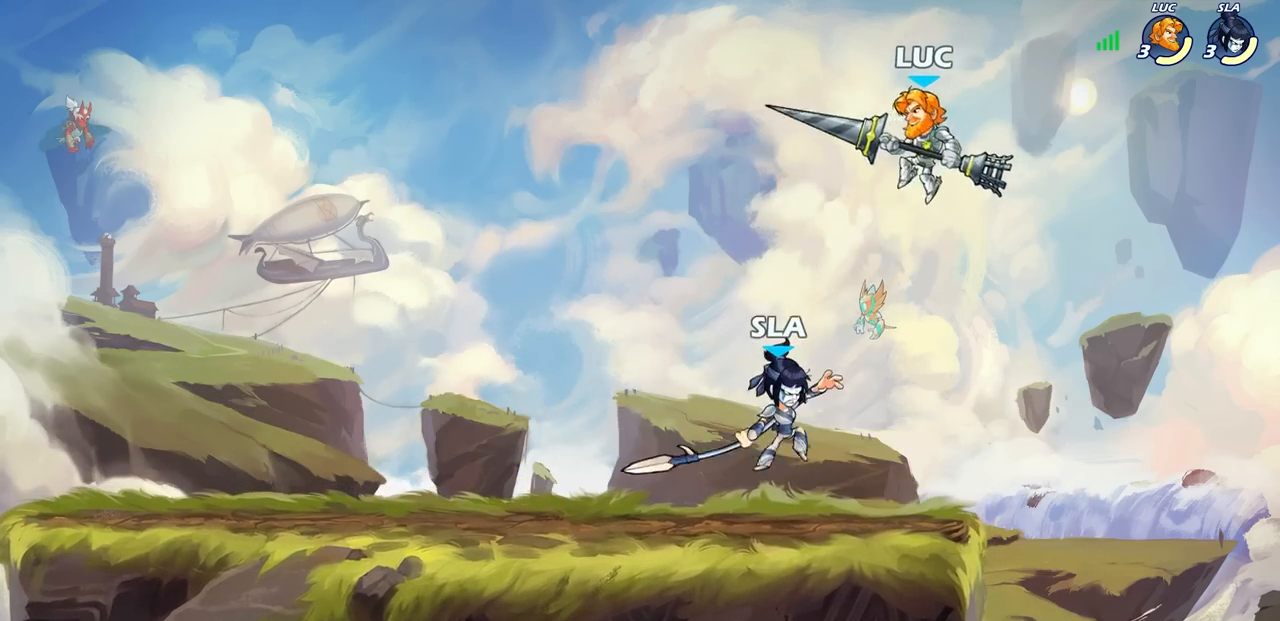
{"buttons": [], "left_stick": "down-left", "right_stick": "center", "events": [[83, "left_stick", "down-left"], [167, "CROSS", "up"], [183, "R1", "up"], [200, "R2", "up"], [217, "left_stick", "left"], [483, "left_stick", "down-left"]]}
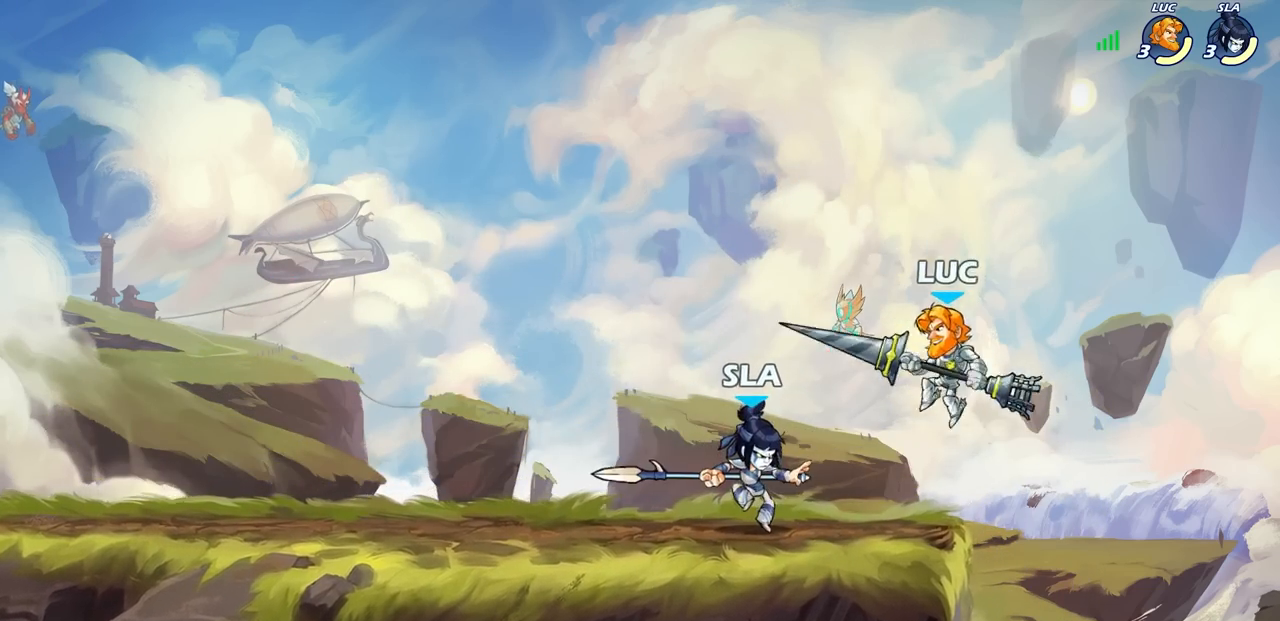
{"buttons": [], "left_stick": "center", "right_stick": "center", "events": [[17, "SQUARE", "down"], [117, "SQUARE", "up"], [150, "left_stick", "center"]]}
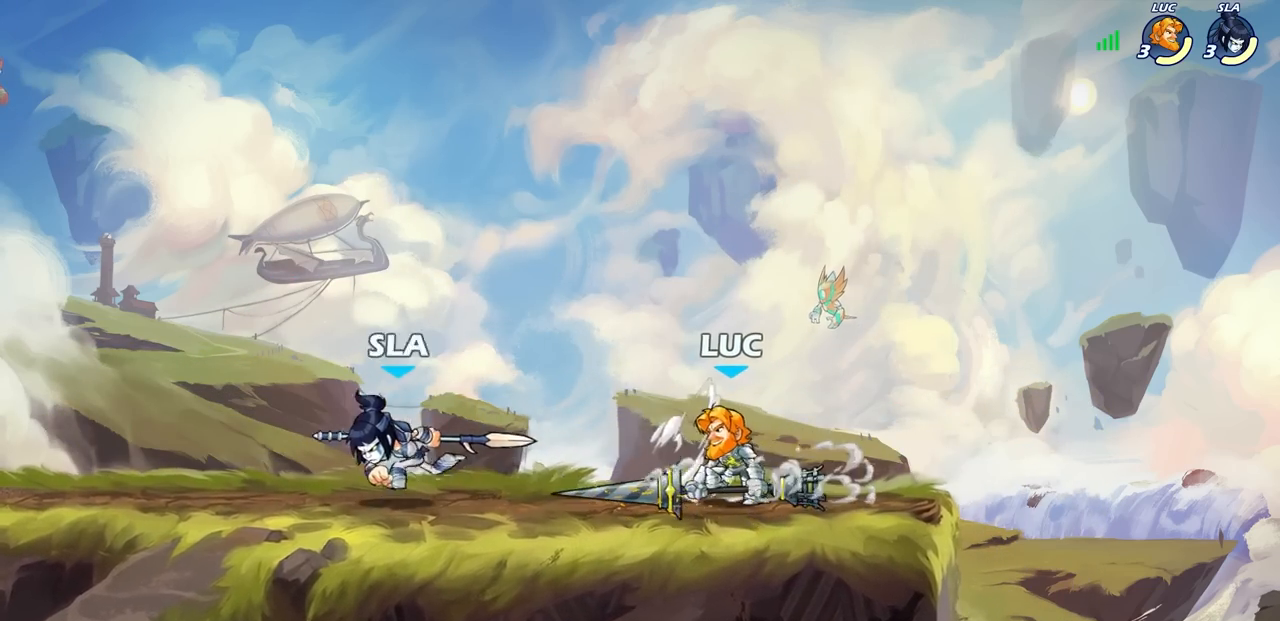
{"buttons": [], "left_stick": "center", "right_stick": "center", "events": [[200, "left_stick", "left"], [267, "R2", "down"], [300, "SQUARE", "down"], [367, "R1", "down"], [383, "left_stick", "center"], [400, "SQUARE", "up"], [433, "R1", "up"], [433, "R2", "up"]]}
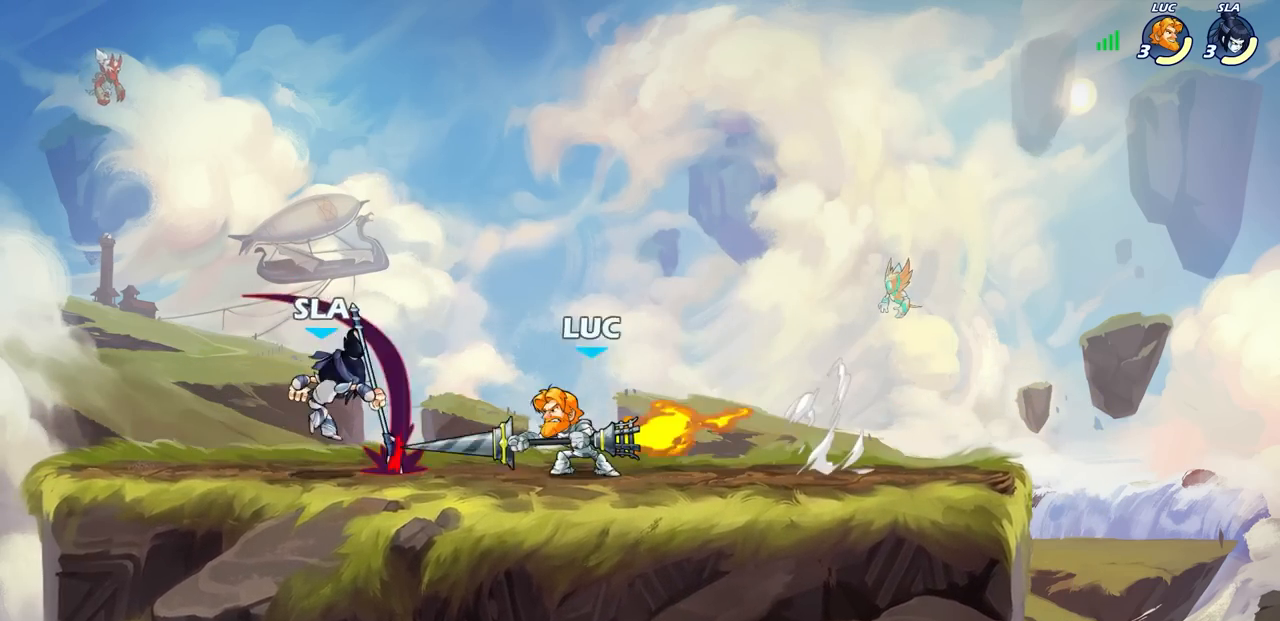
{"buttons": [], "left_stick": "center", "right_stick": "center", "events": [[333, "left_stick", "down"], [383, "SQUARE", "down"], [400, "right_stick", "down"], [450, "SQUARE", "up"], [450, "left_stick", "center"], [450, "right_stick", "center"]]}